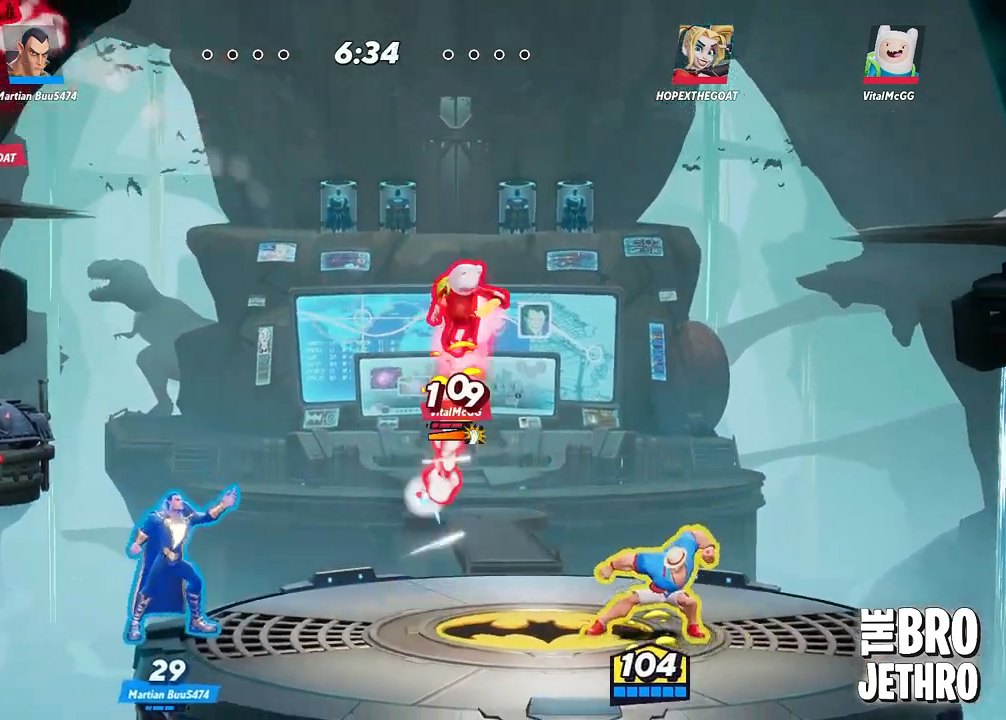
Gameplay with a controller (PlayStation layout); each line is a JSON object with the inputs held at the frame after it. "events" lists button and stick changes between this image and that frame as [ms after this image, input, new state], when the widget could be followed in between. Not read: right_stick.
{"buttons": ["R1", "L3"], "left_stick": "left", "events": []}
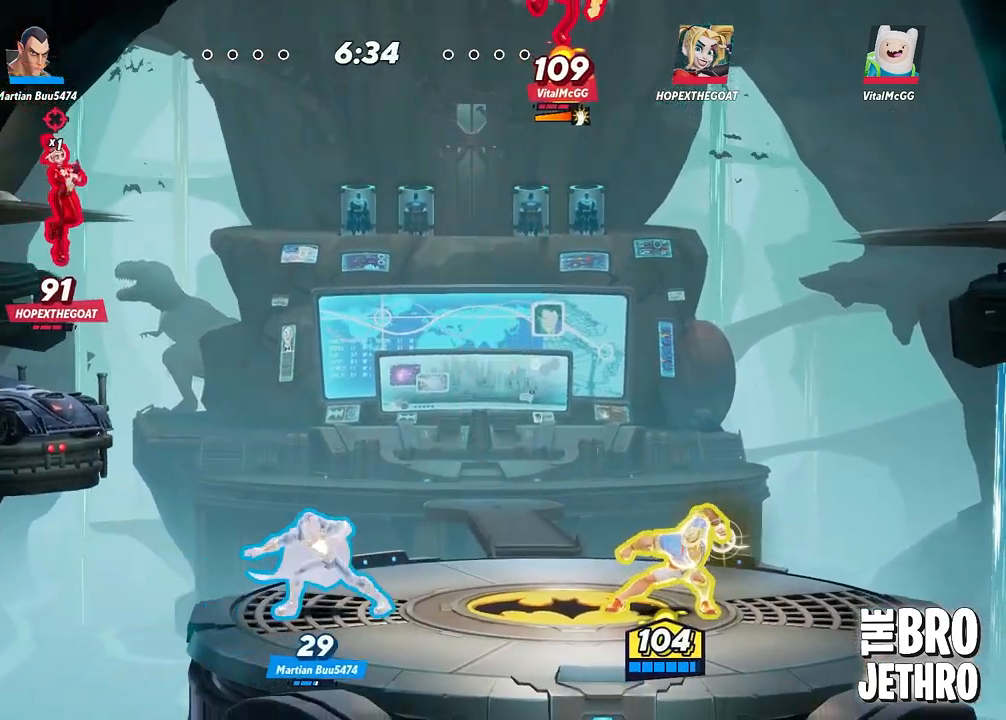
{"buttons": ["R1", "L3"], "left_stick": "left", "events": []}
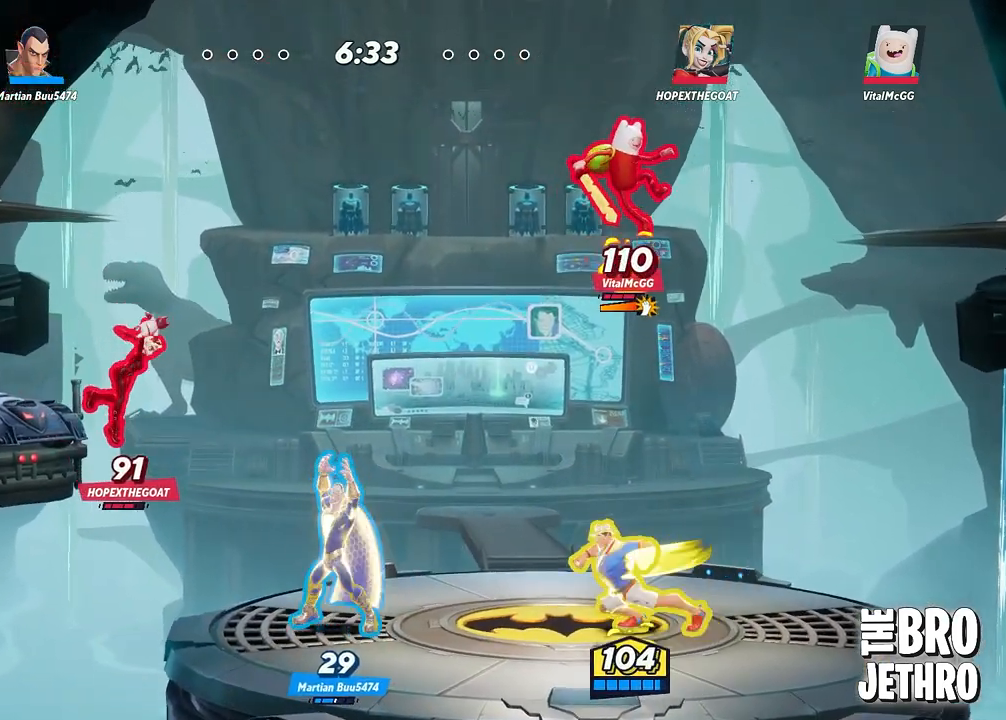
{"buttons": ["L3"], "left_stick": "left", "events": [[333, "R1", "up"]]}
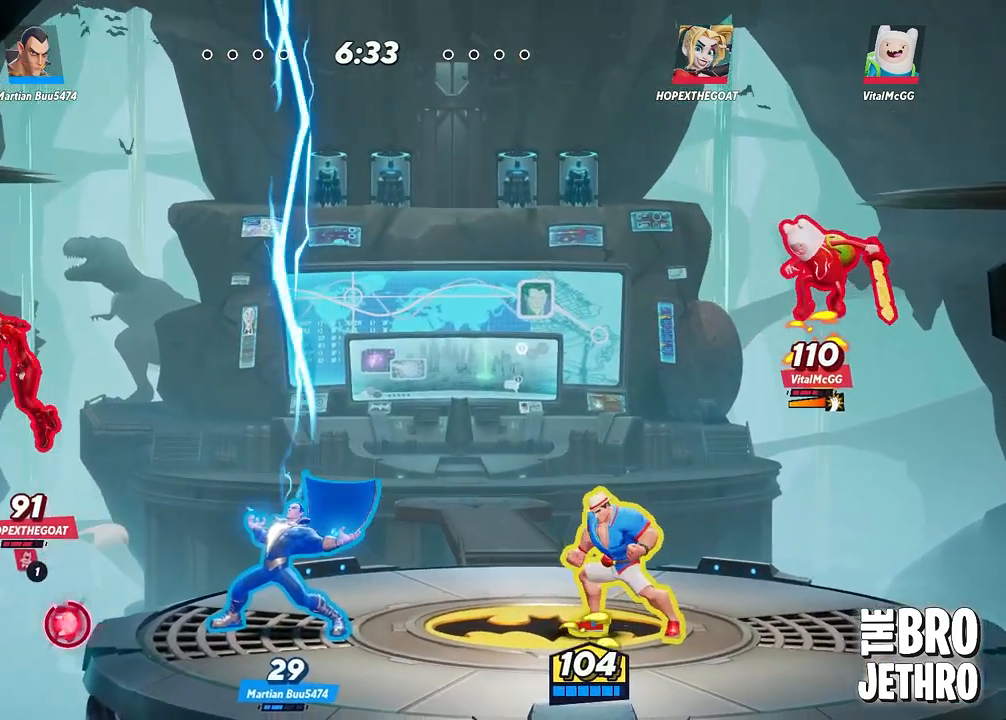
{"buttons": ["TRIANGLE"], "left_stick": "up-right", "events": [[183, "L3", "up"], [350, "left_stick", "up-right"], [367, "TRIANGLE", "down"]]}
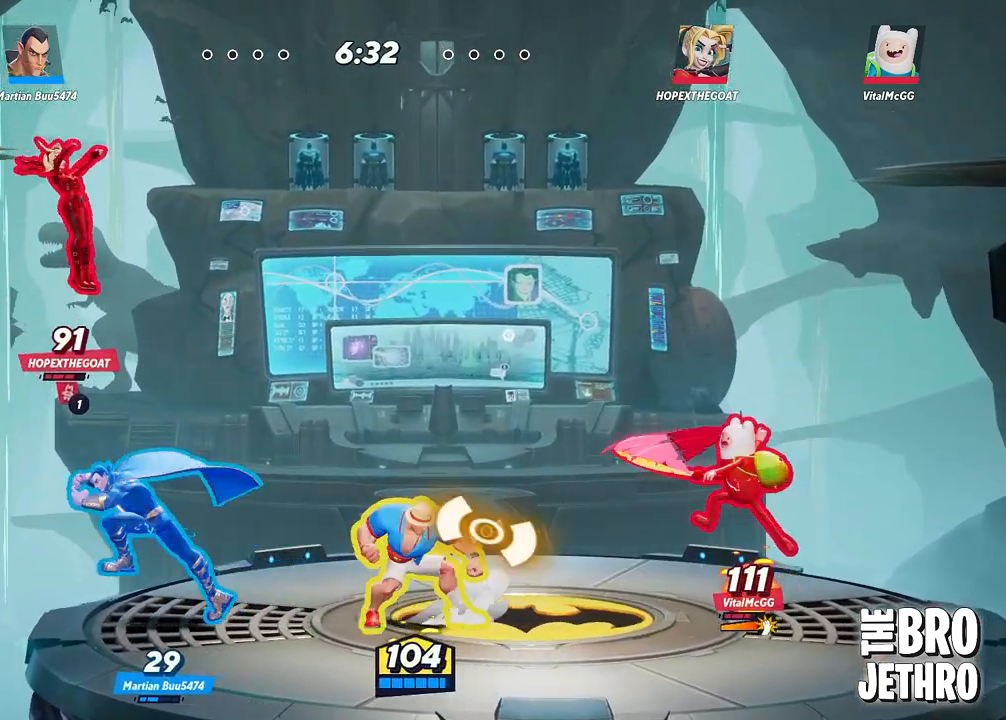
{"buttons": [], "left_stick": "up-right", "events": [[433, "TRIANGLE", "up"]]}
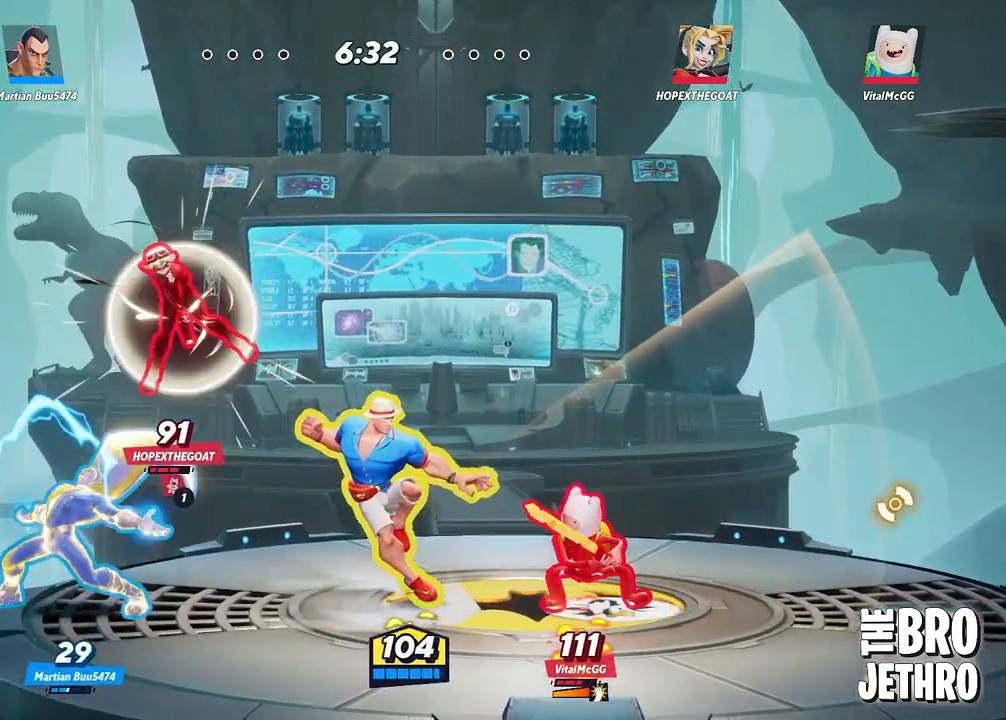
{"buttons": [], "left_stick": "right", "events": [[500, "left_stick", "right"]]}
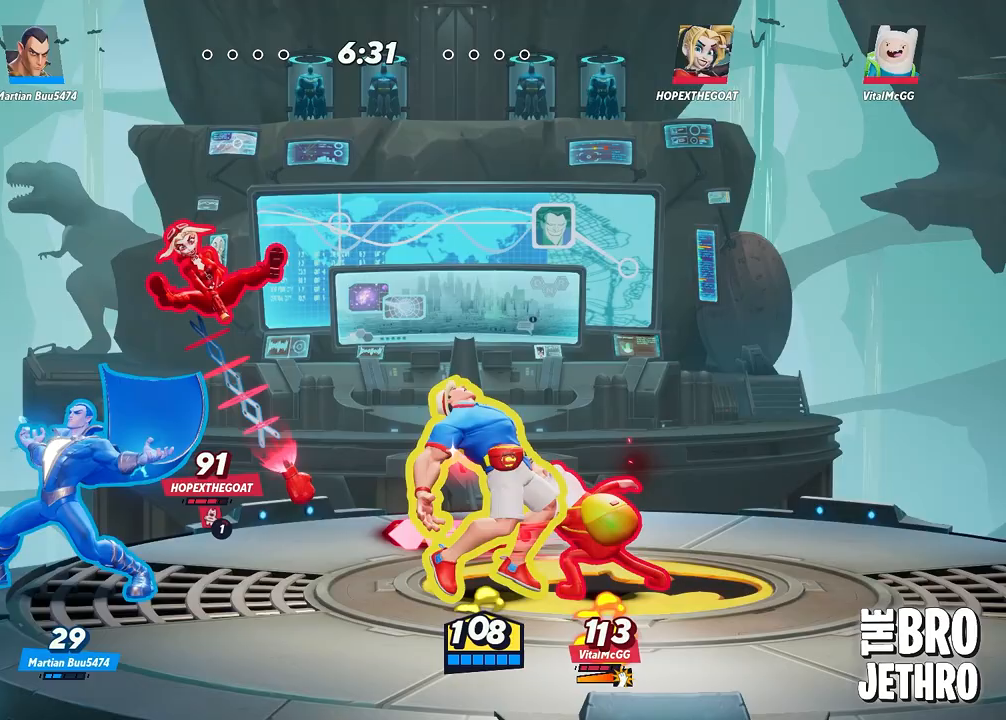
{"buttons": [], "left_stick": "right", "events": [[150, "CIRCLE", "down"], [250, "CIRCLE", "up"], [333, "CIRCLE", "down"], [417, "CIRCLE", "up"]]}
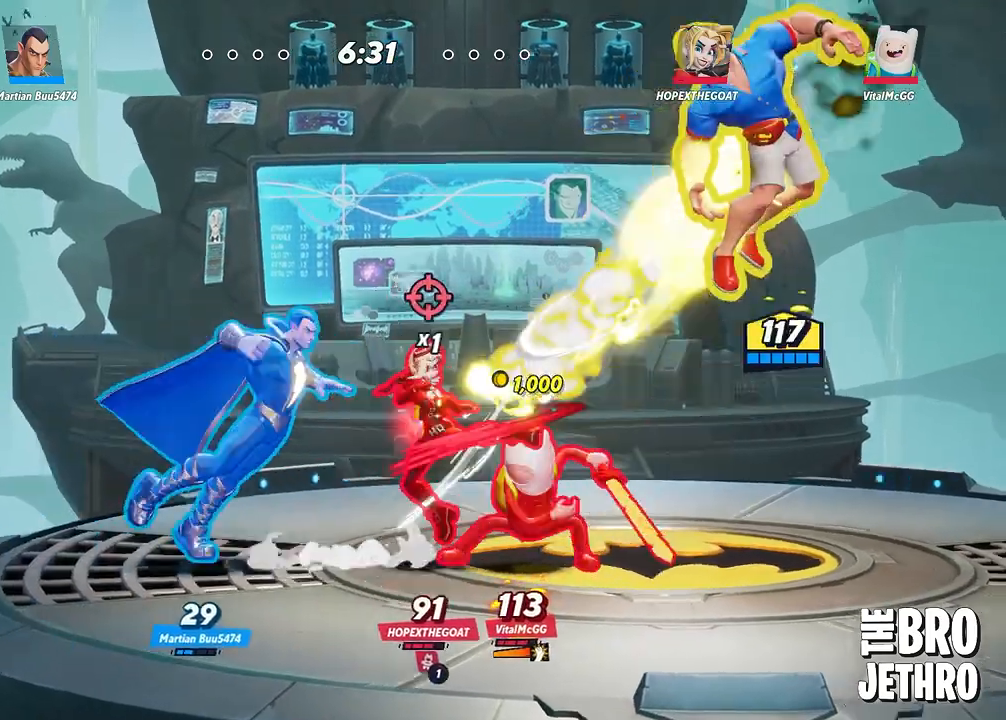
{"buttons": [], "left_stick": "right", "events": [[17, "CIRCLE", "down"], [100, "CIRCLE", "up"], [200, "CIRCLE", "down"], [283, "CIRCLE", "up"]]}
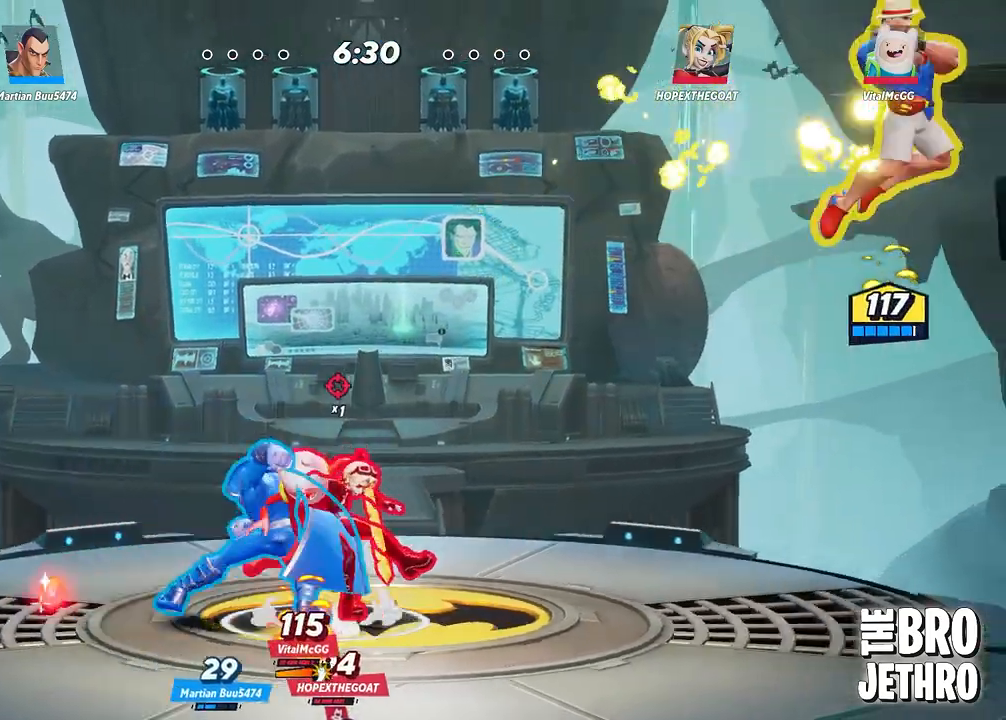
{"buttons": [], "left_stick": "left", "events": [[33, "left_stick", "down"], [150, "left_stick", "down-left"], [350, "left_stick", "left"]]}
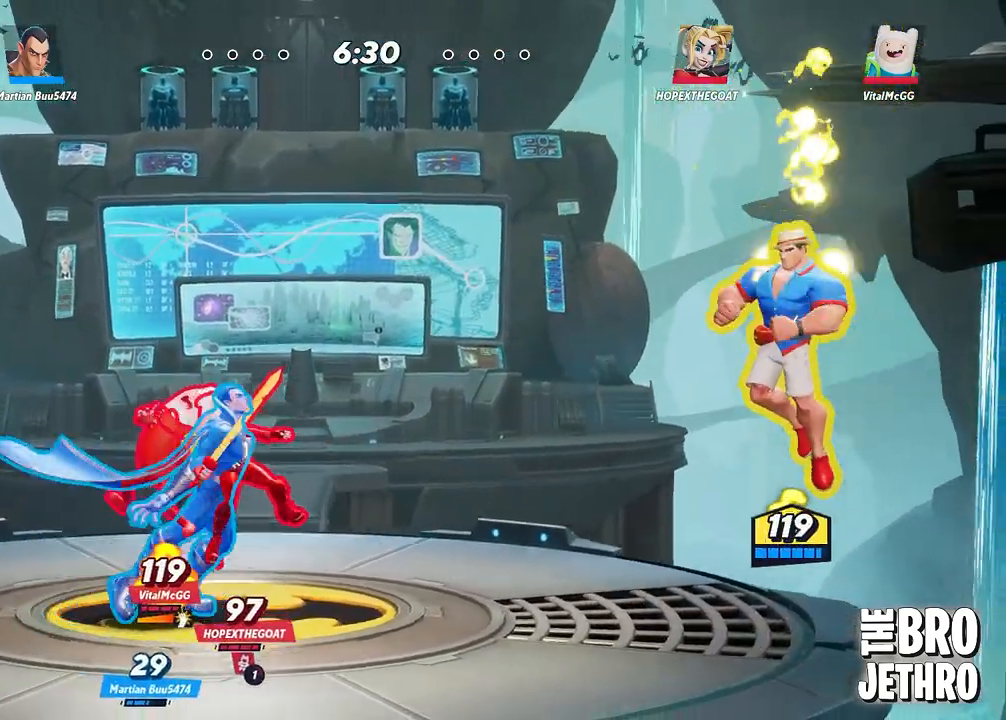
{"buttons": ["TRIANGLE"], "left_stick": "left", "events": [[133, "TRIANGLE", "down"]]}
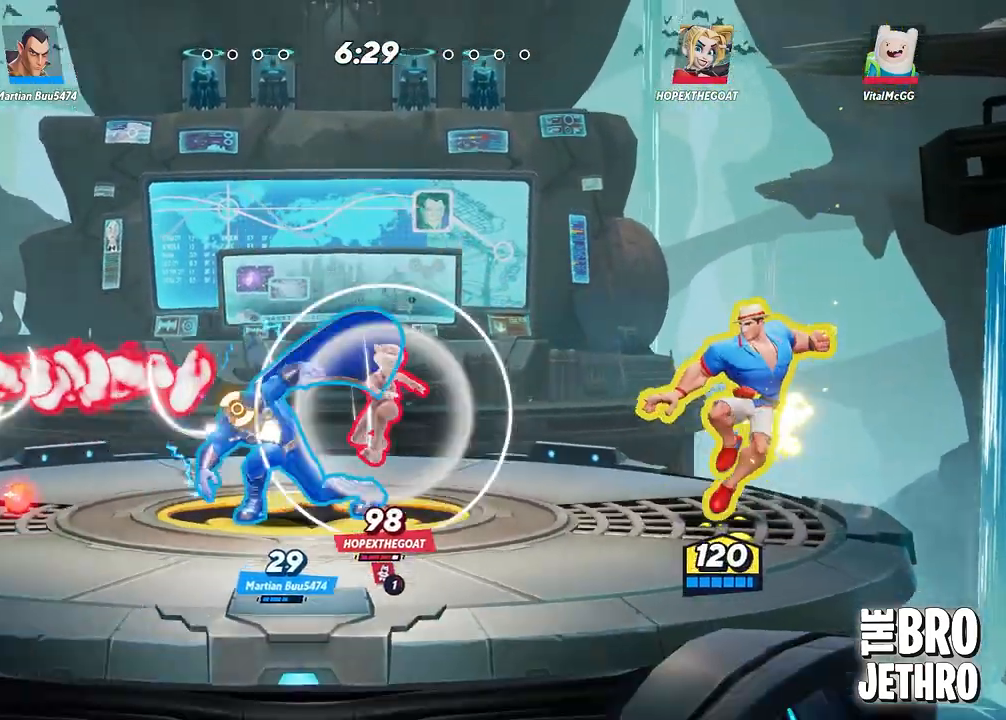
{"buttons": ["TRIANGLE"], "left_stick": "left", "events": []}
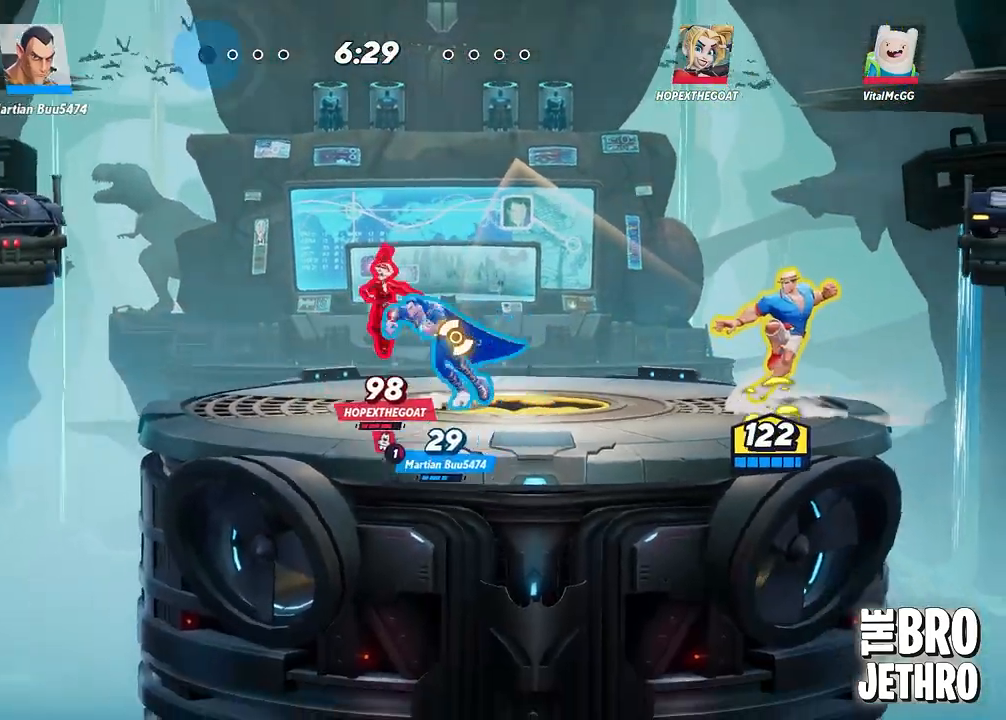
{"buttons": ["L3"], "left_stick": "left", "events": [[33, "L3", "down"], [33, "TRIANGLE", "up"]]}
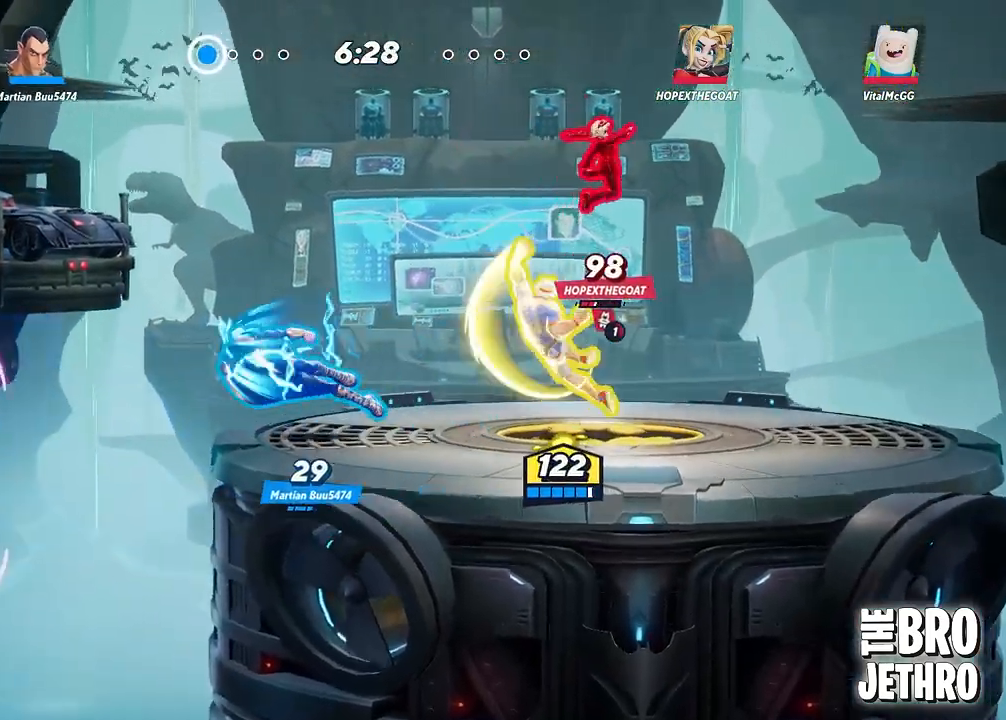
{"buttons": [], "left_stick": "left", "events": [[17, "L3", "up"], [183, "CIRCLE", "down"], [267, "CIRCLE", "up"], [350, "CIRCLE", "down"], [417, "CIRCLE", "up"]]}
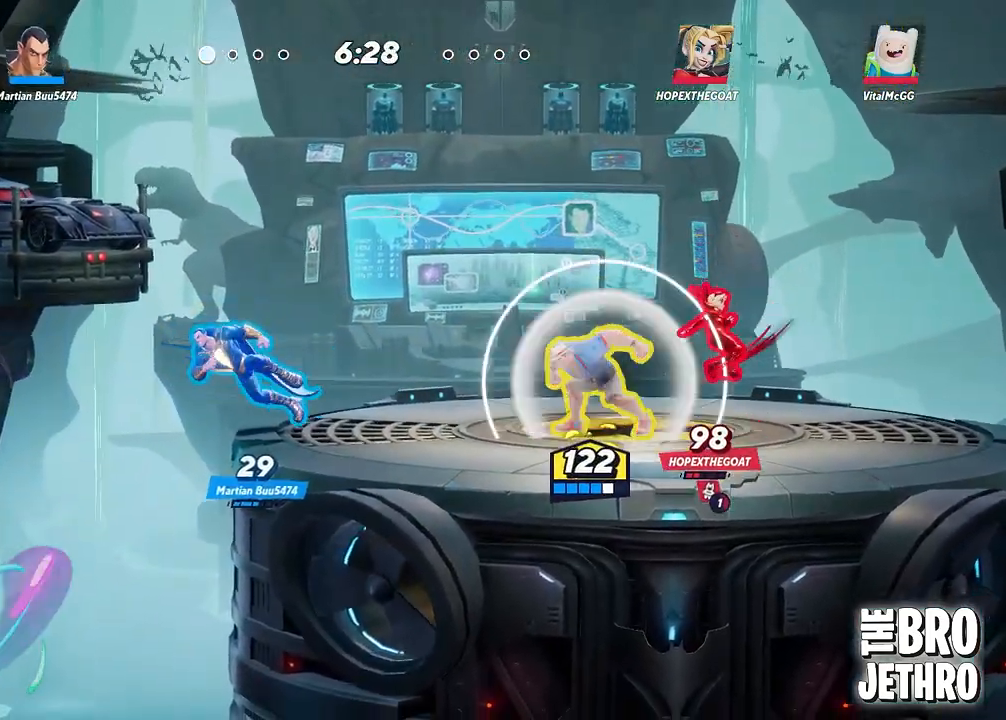
{"buttons": ["TRIANGLE", "L3"], "left_stick": "right", "events": [[167, "left_stick", "center"], [267, "L3", "down"], [267, "TRIANGLE", "down"], [267, "left_stick", "right"]]}
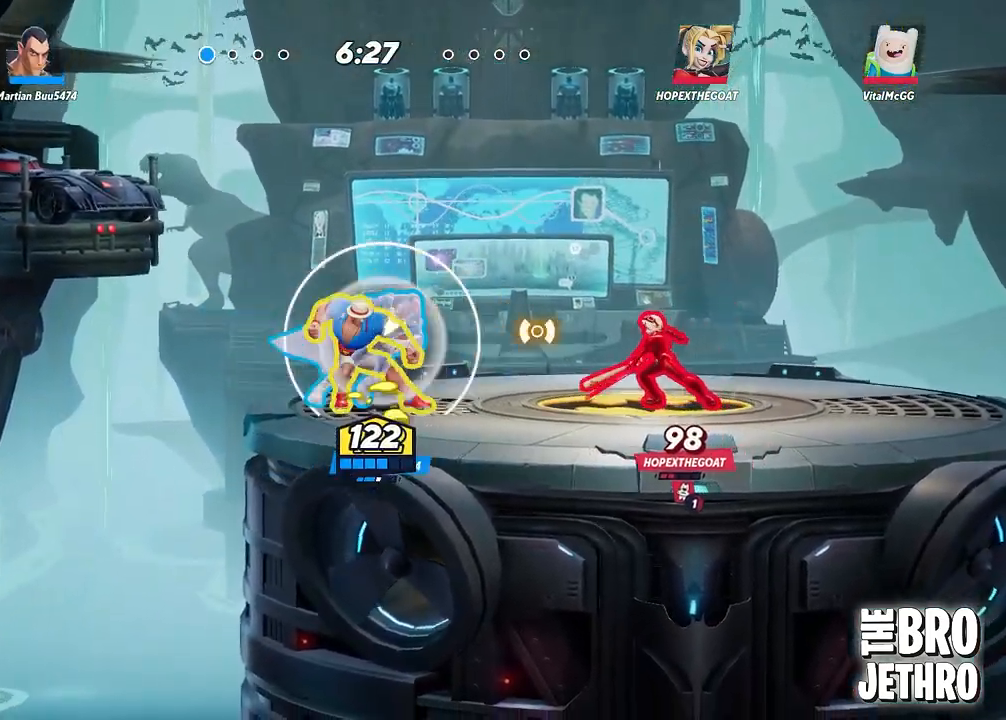
{"buttons": [], "left_stick": "right", "events": [[333, "TRIANGLE", "up"], [500, "L3", "up"]]}
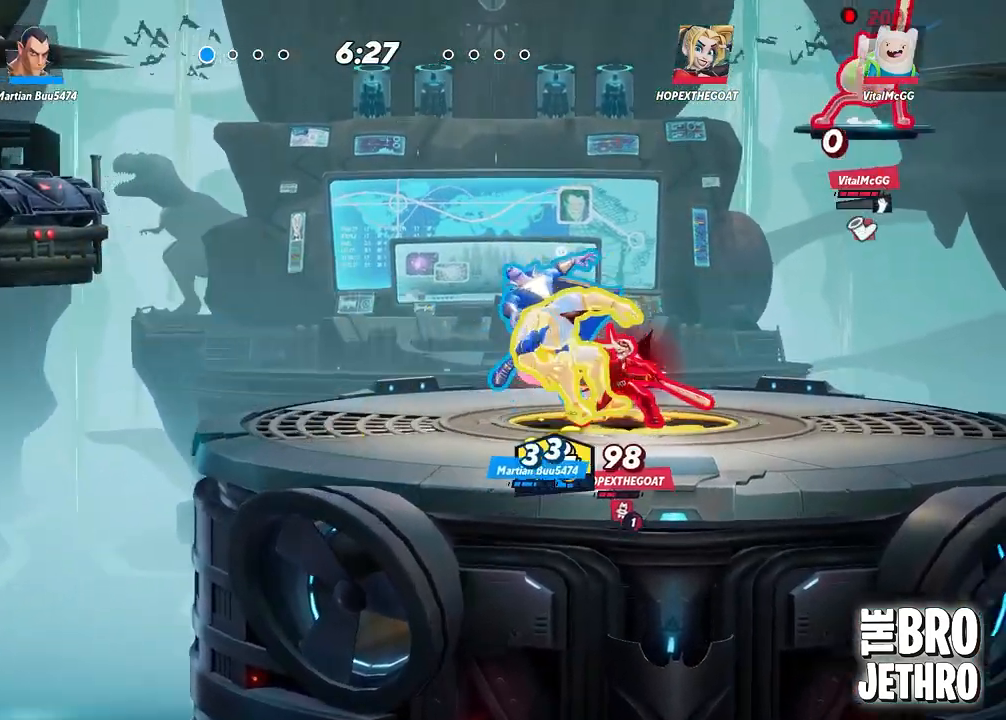
{"buttons": [], "left_stick": "center", "events": [[50, "left_stick", "center"]]}
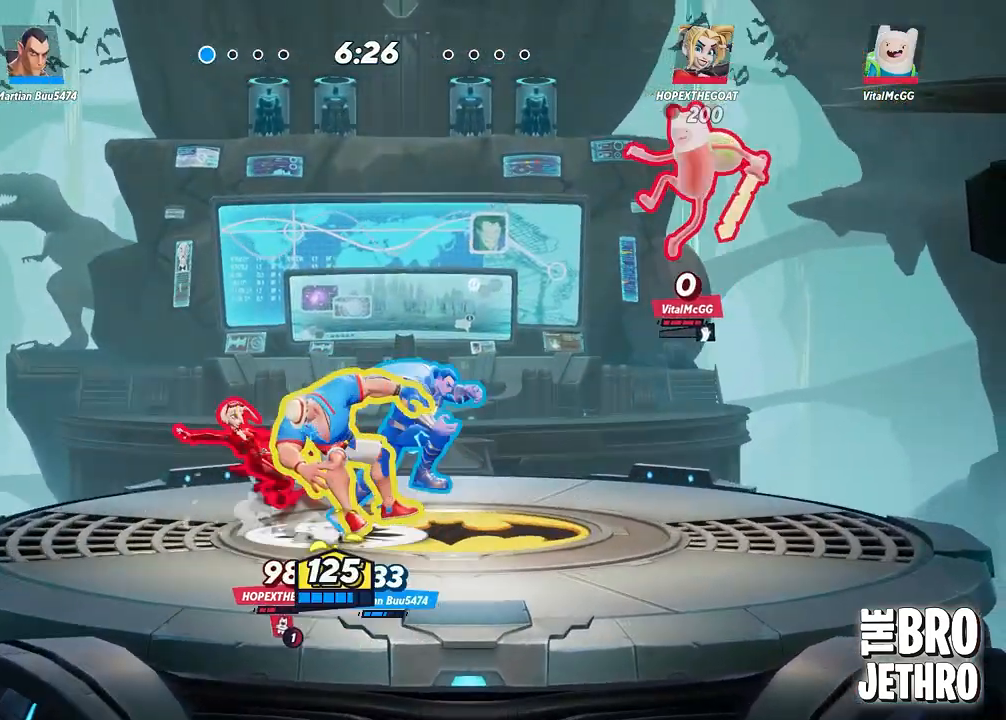
{"buttons": [], "left_stick": "left", "events": [[167, "CIRCLE", "down"], [167, "left_stick", "left"], [283, "CIRCLE", "up"], [383, "CIRCLE", "down"], [450, "CIRCLE", "up"]]}
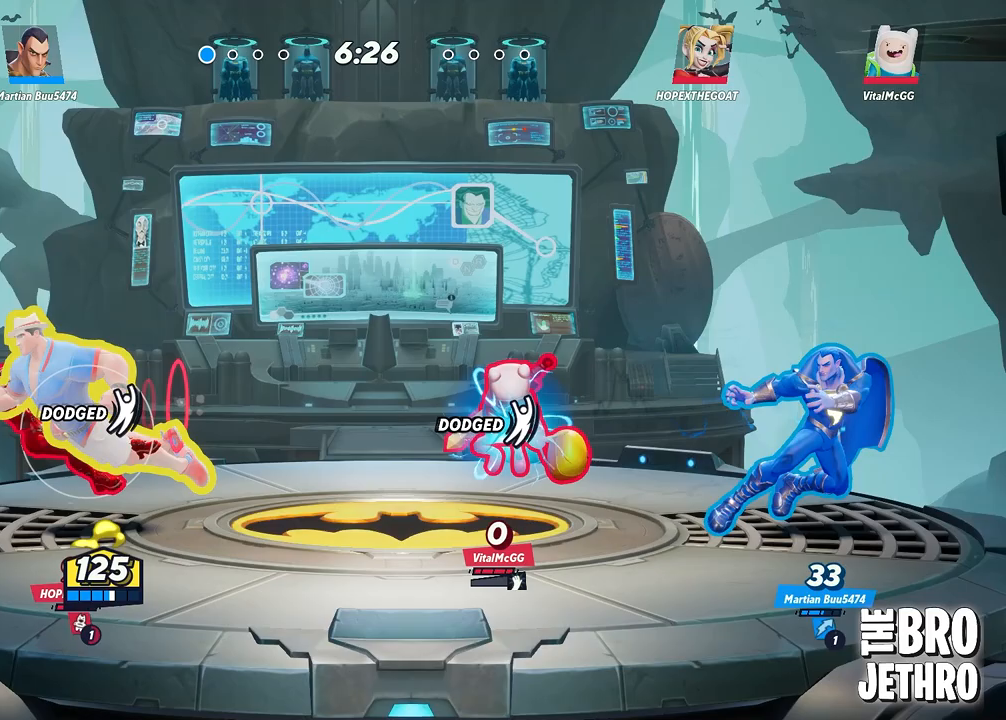
{"buttons": ["TRIANGLE", "L3"], "left_stick": "right", "events": [[33, "left_stick", "center"], [133, "left_stick", "right"], [167, "TRIANGLE", "down"], [217, "L3", "down"]]}
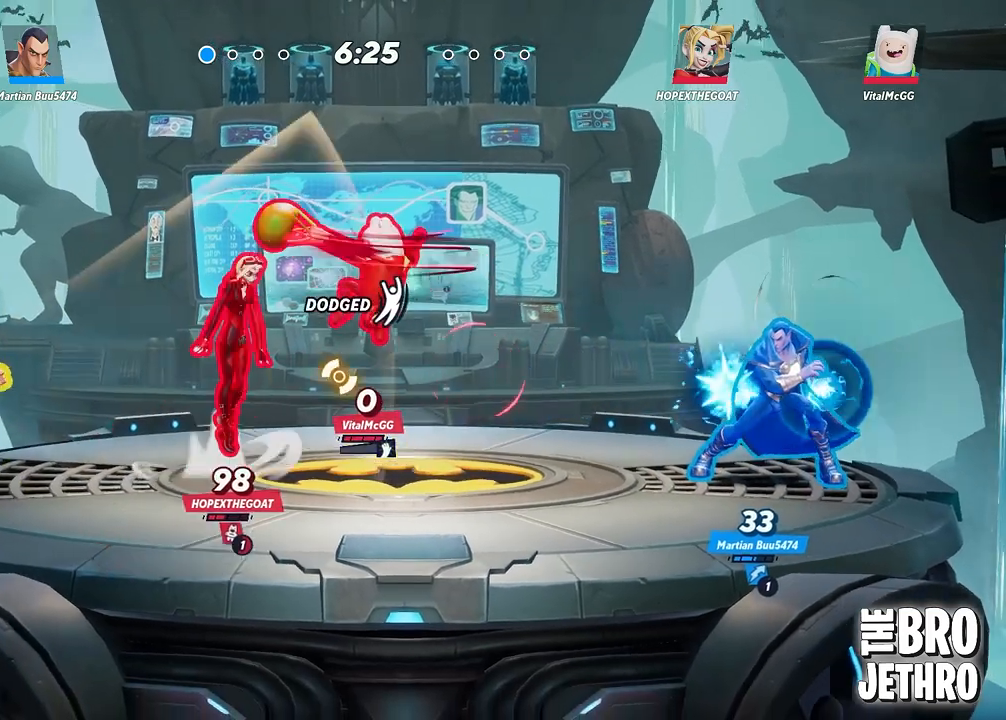
{"buttons": [], "left_stick": "center", "events": [[367, "TRIANGLE", "up"], [467, "L3", "up"], [500, "left_stick", "center"]]}
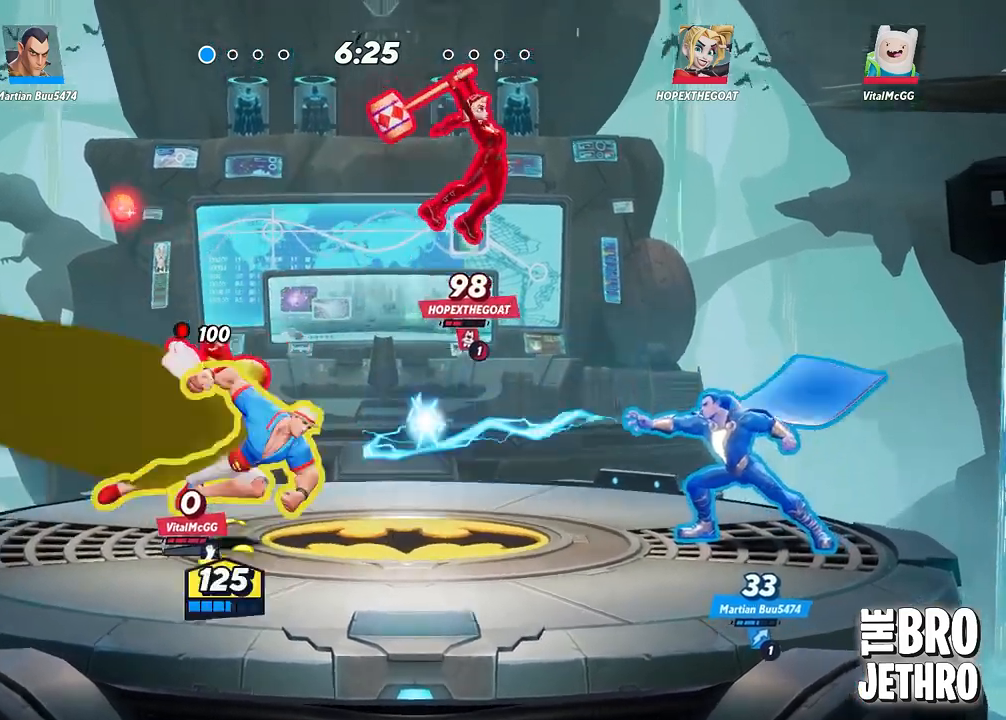
{"buttons": [], "left_stick": "center", "events": []}
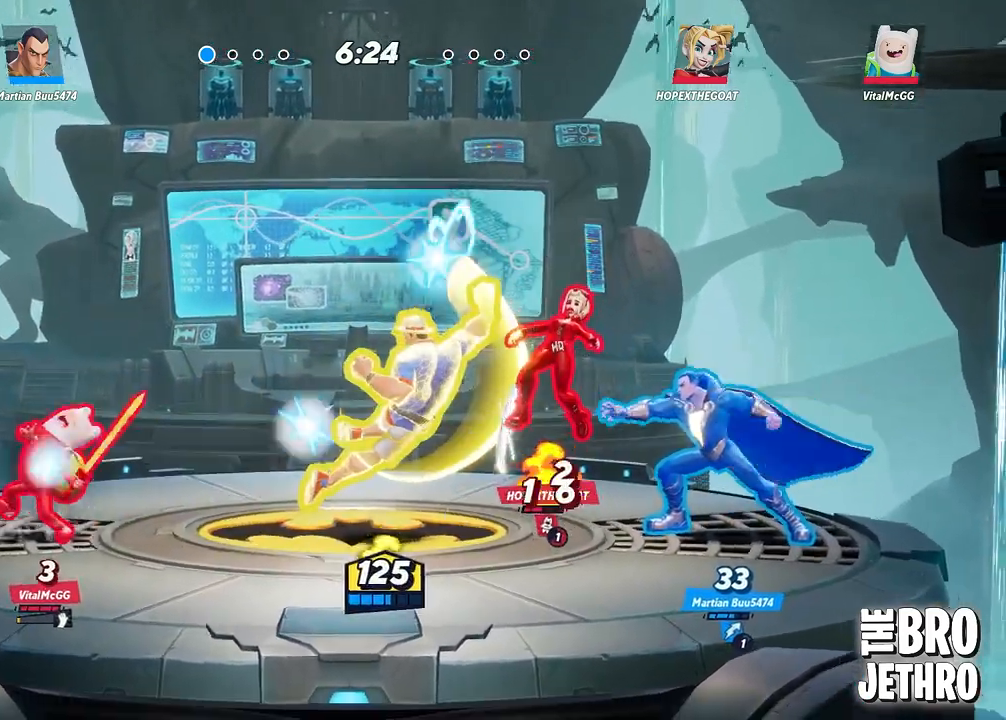
{"buttons": [], "left_stick": "right", "events": [[200, "left_stick", "right"], [350, "CIRCLE", "down"], [433, "CIRCLE", "up"]]}
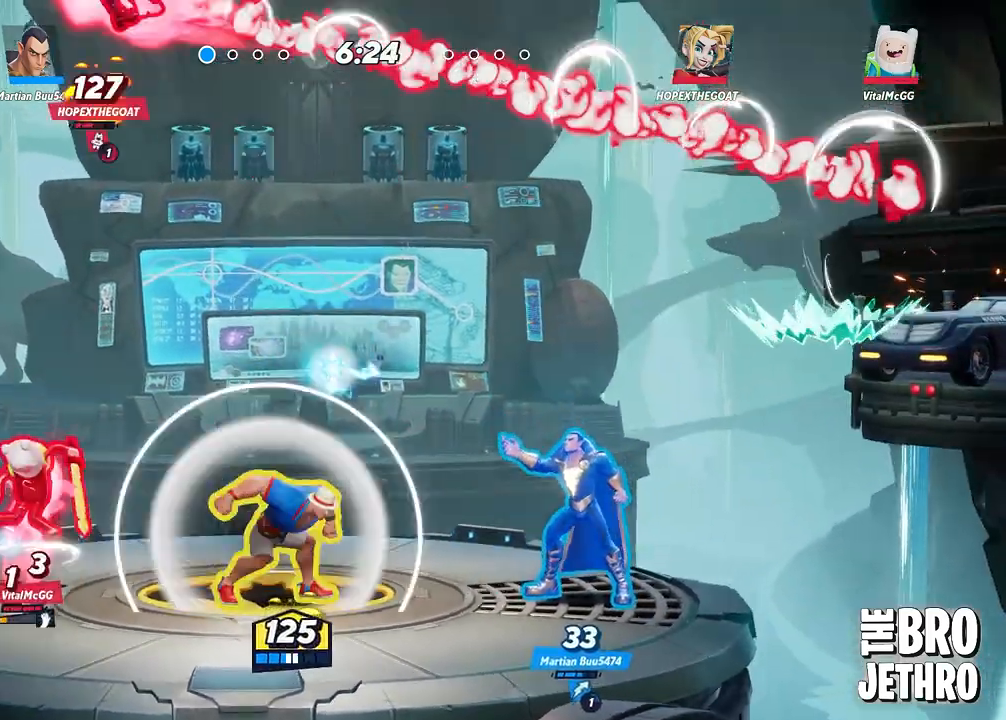
{"buttons": ["TRIANGLE"], "left_stick": "left", "events": [[50, "CIRCLE", "down"], [83, "CIRCLE", "up"], [250, "left_stick", "center"], [333, "TRIANGLE", "down"], [333, "left_stick", "left"]]}
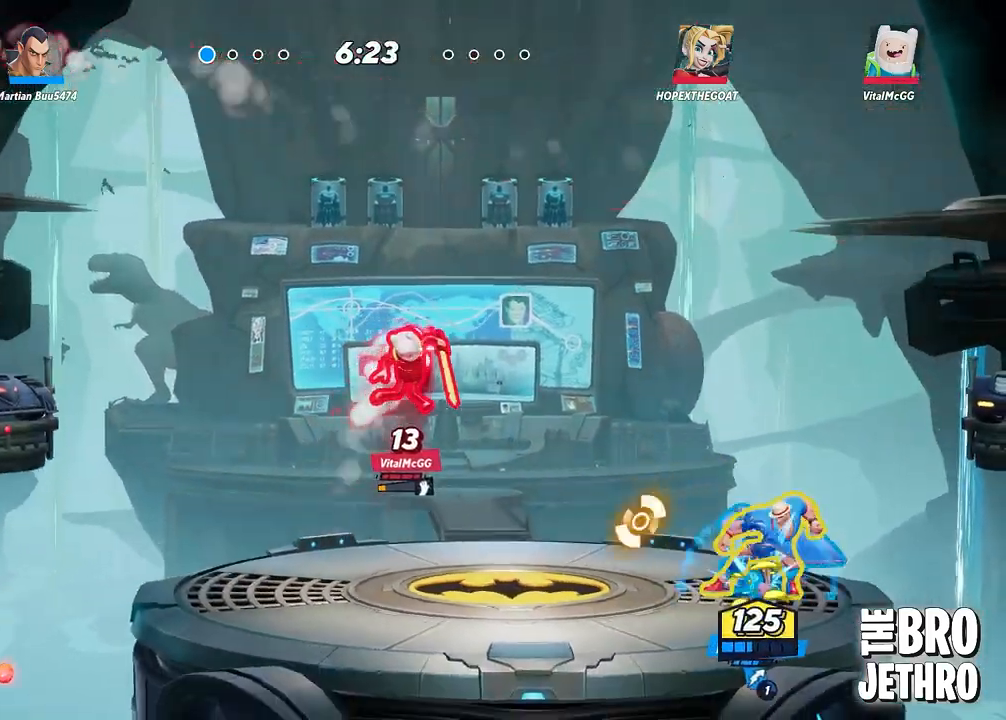
{"buttons": ["L3"], "left_stick": "left", "events": [[217, "L3", "down"], [500, "TRIANGLE", "up"]]}
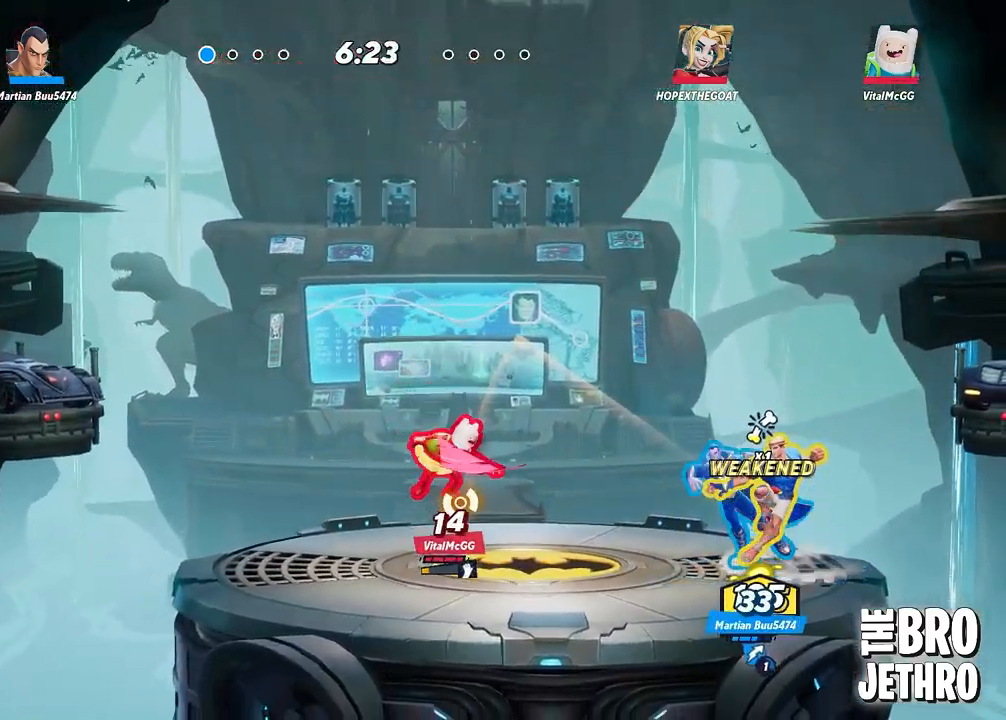
{"buttons": [], "left_stick": "center", "events": [[117, "L3", "up"], [167, "left_stick", "center"]]}
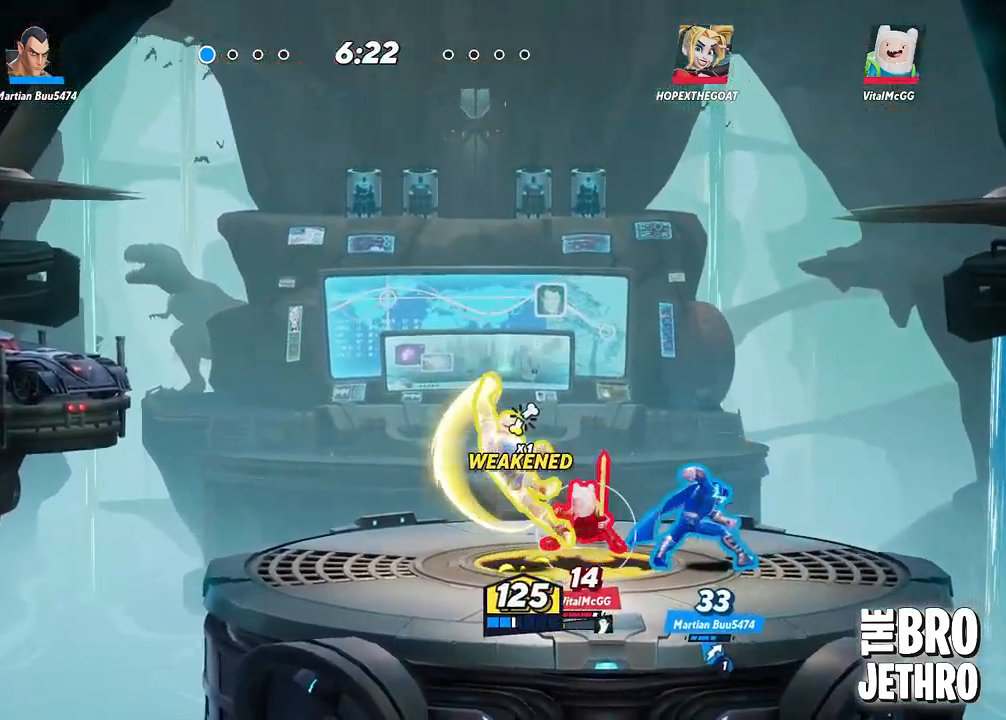
{"buttons": [], "left_stick": "right", "events": [[217, "CIRCLE", "down"], [233, "left_stick", "left"], [317, "CIRCLE", "up"], [483, "left_stick", "right"]]}
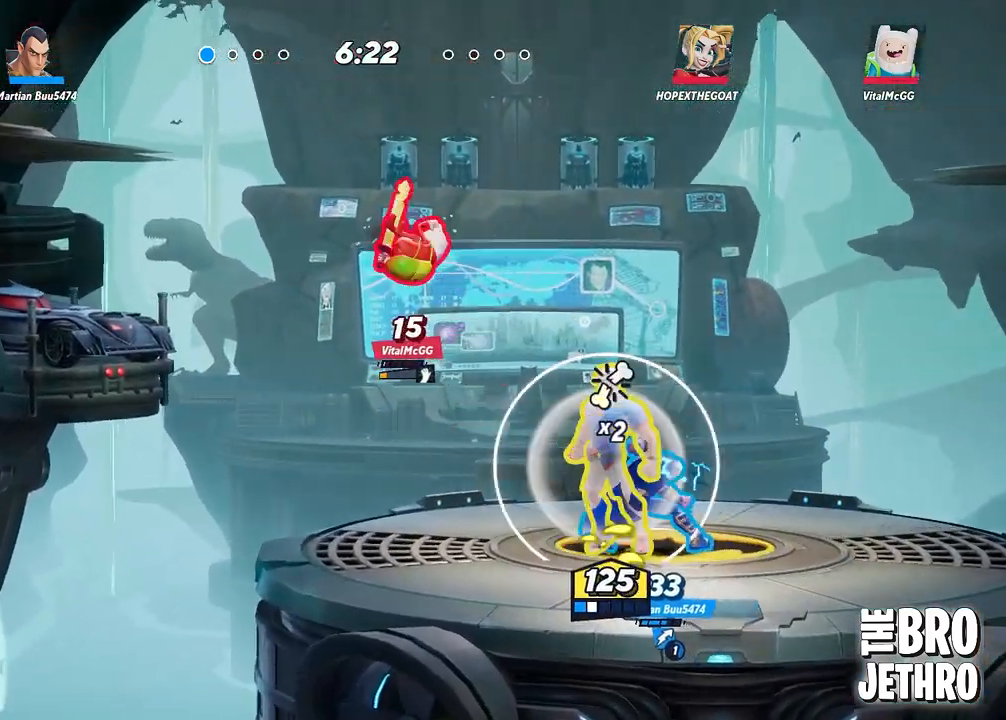
{"buttons": ["TRIANGLE", "L3"], "left_stick": "right", "events": [[17, "TRIANGLE", "down"], [67, "L3", "down"], [83, "TRIANGLE", "up"], [167, "TRIANGLE", "down"]]}
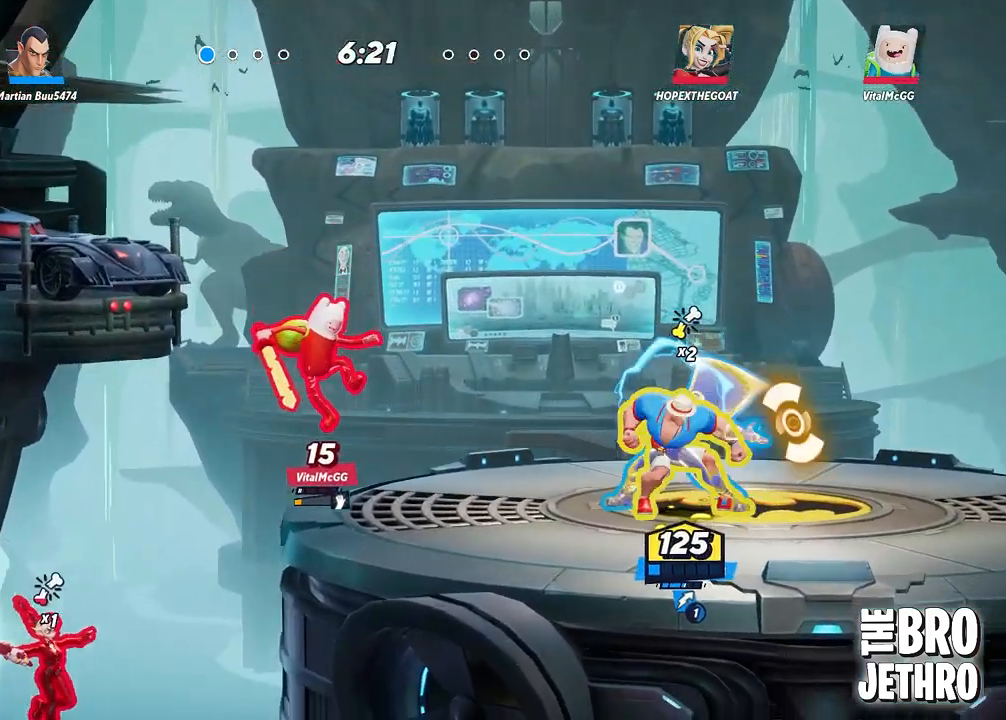
{"buttons": ["TRIANGLE"], "left_stick": "left", "events": [[400, "L3", "up"], [400, "left_stick", "left"]]}
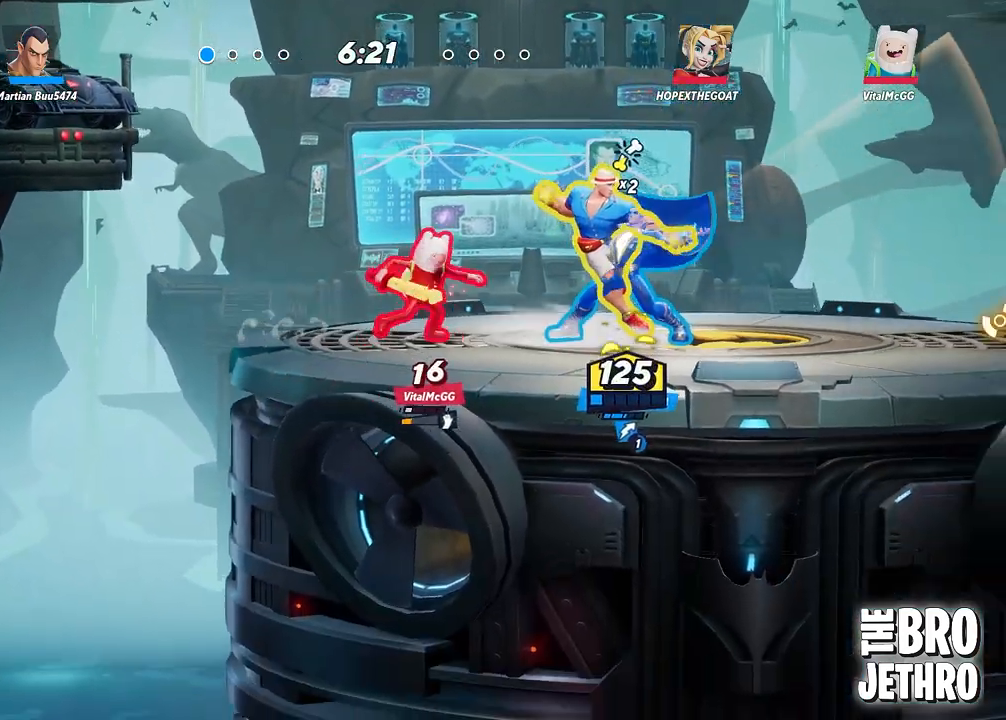
{"buttons": [], "left_stick": "right", "events": [[150, "L3", "down"], [433, "L3", "up"], [450, "TRIANGLE", "up"], [467, "left_stick", "right"]]}
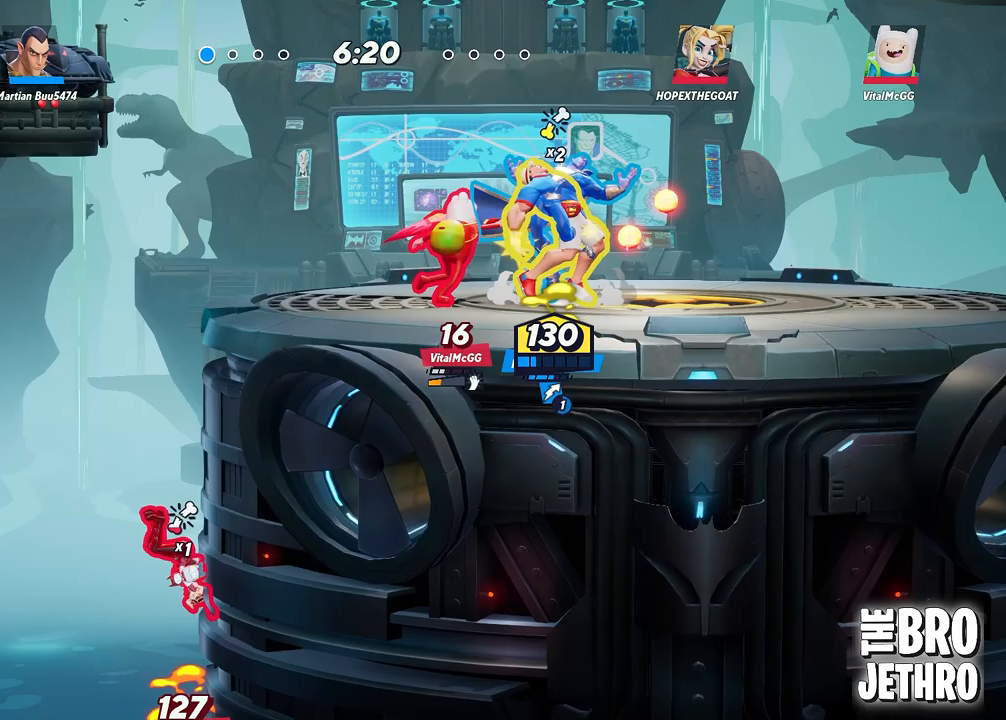
{"buttons": [], "left_stick": "right", "events": [[33, "CIRCLE", "down"], [117, "CIRCLE", "up"], [250, "CIRCLE", "down"], [367, "CIRCLE", "up"]]}
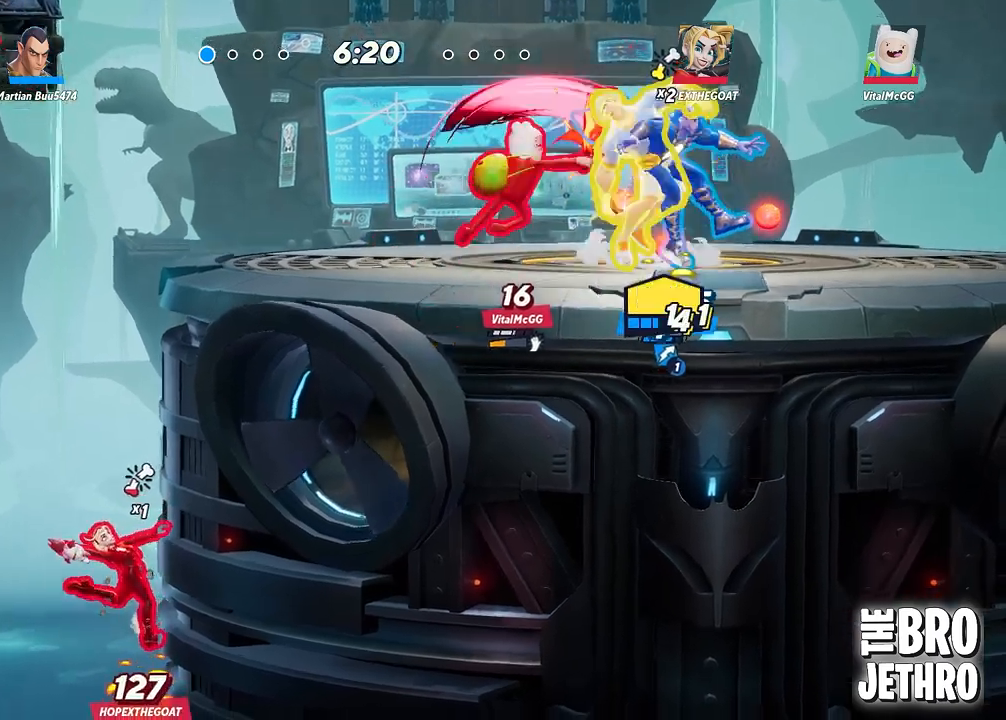
{"buttons": [], "left_stick": "center", "events": [[317, "L3", "down"], [350, "left_stick", "center"], [367, "L3", "up"]]}